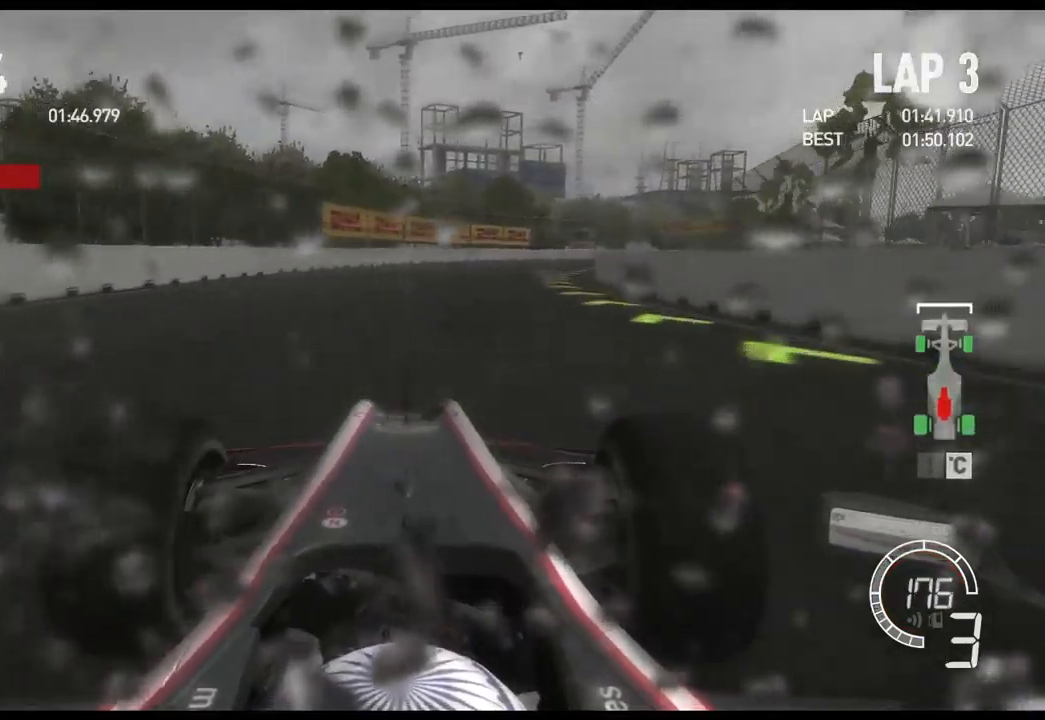
Gameplay with a controller (Xbox layout); each line is a JSON object with the inputs held at the frame after it. "events" lists button and stick changes between this image and that frame as [ms after this image, input, new state], when the widget could be followed in between.
{"buttons": ["R2"], "left_stick": "right", "right_stick": "center", "events": [[350, "A", "down"], [500, "A", "up"]]}
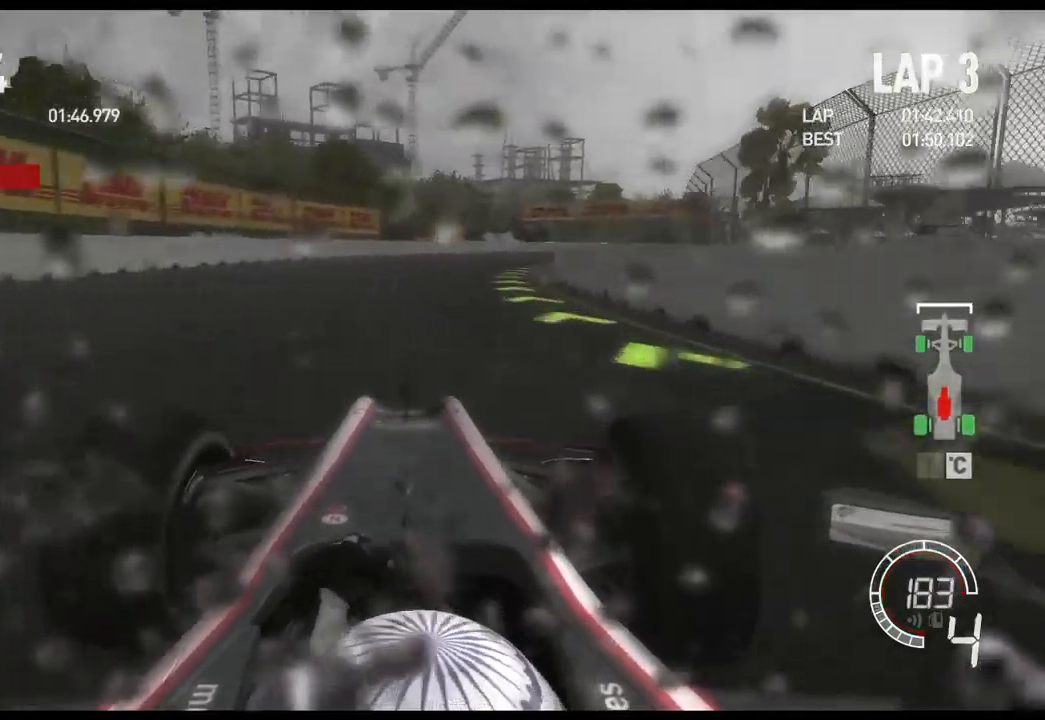
{"buttons": ["R2"], "left_stick": "right", "right_stick": "center", "events": []}
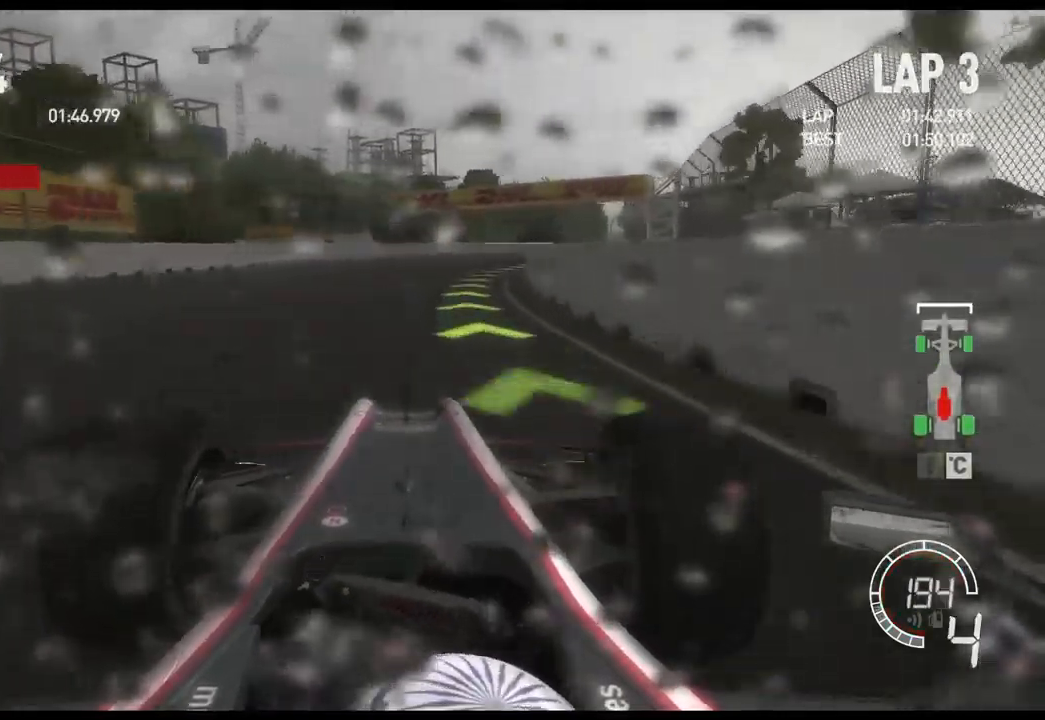
{"buttons": ["R2"], "left_stick": "right", "right_stick": "center", "events": []}
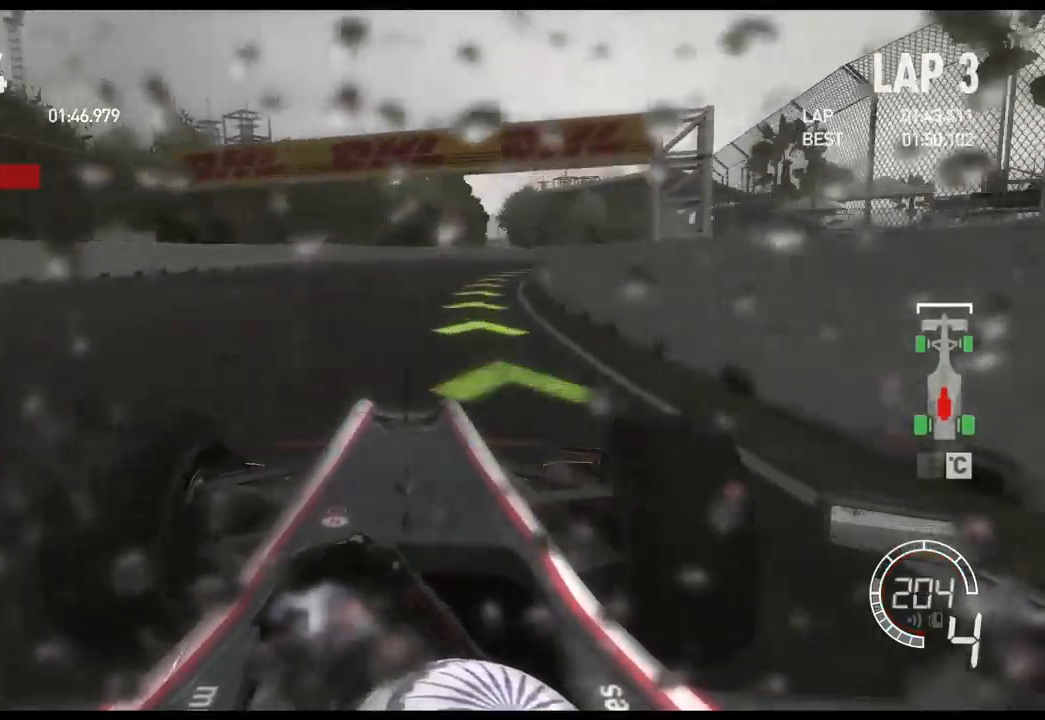
{"buttons": ["R2"], "left_stick": "right", "right_stick": "center", "events": []}
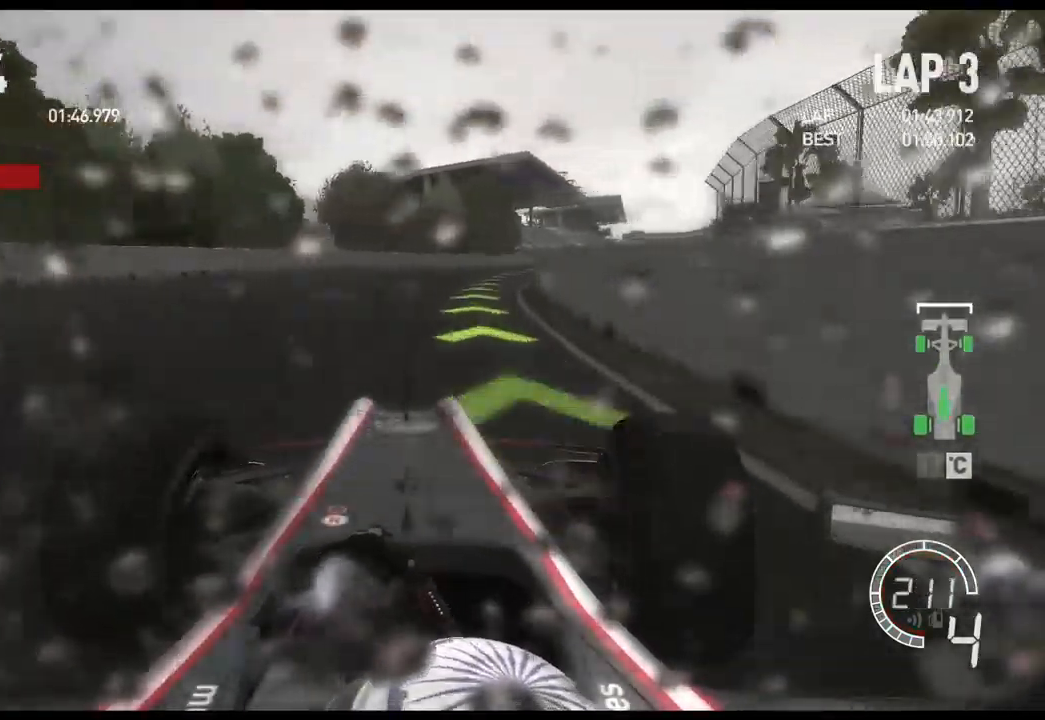
{"buttons": ["R2"], "left_stick": "right", "right_stick": "center", "events": []}
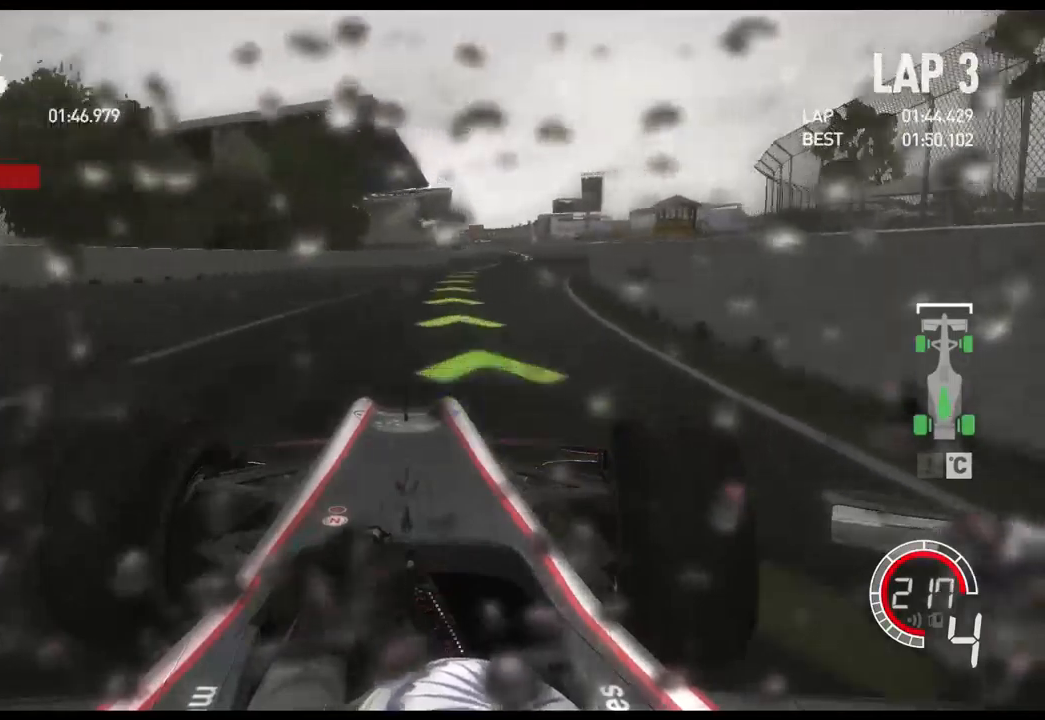
{"buttons": ["A", "R2"], "left_stick": "right", "right_stick": "center", "events": [[484, "A", "down"]]}
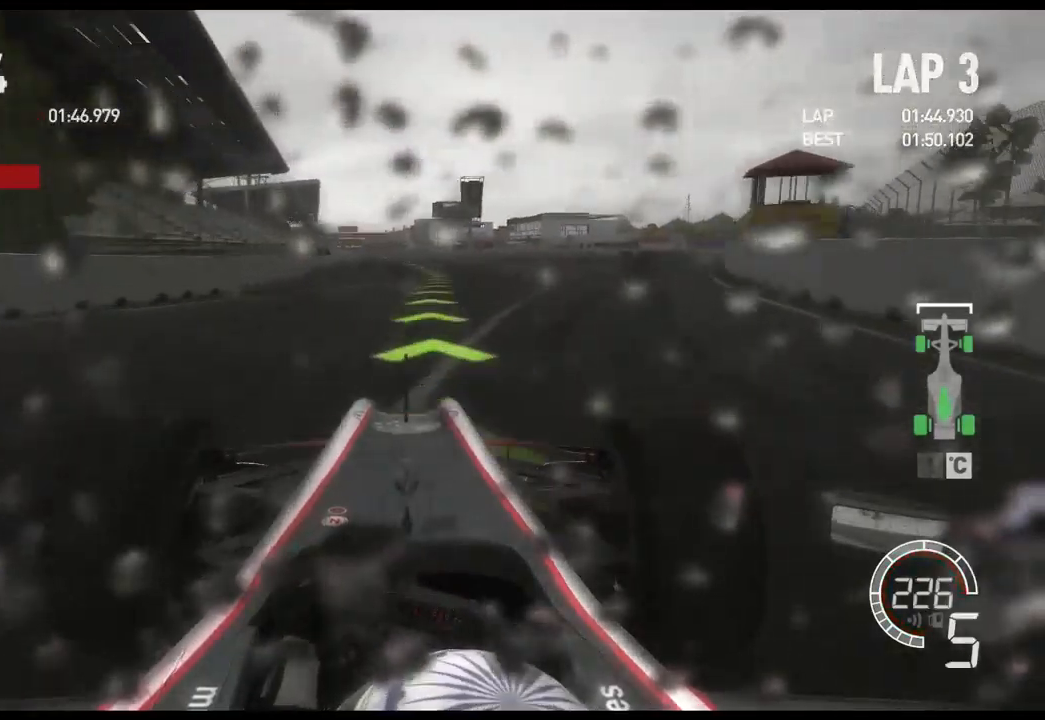
{"buttons": ["R2"], "left_stick": "center", "right_stick": "center", "events": [[117, "A", "up"], [217, "left_stick", "center"]]}
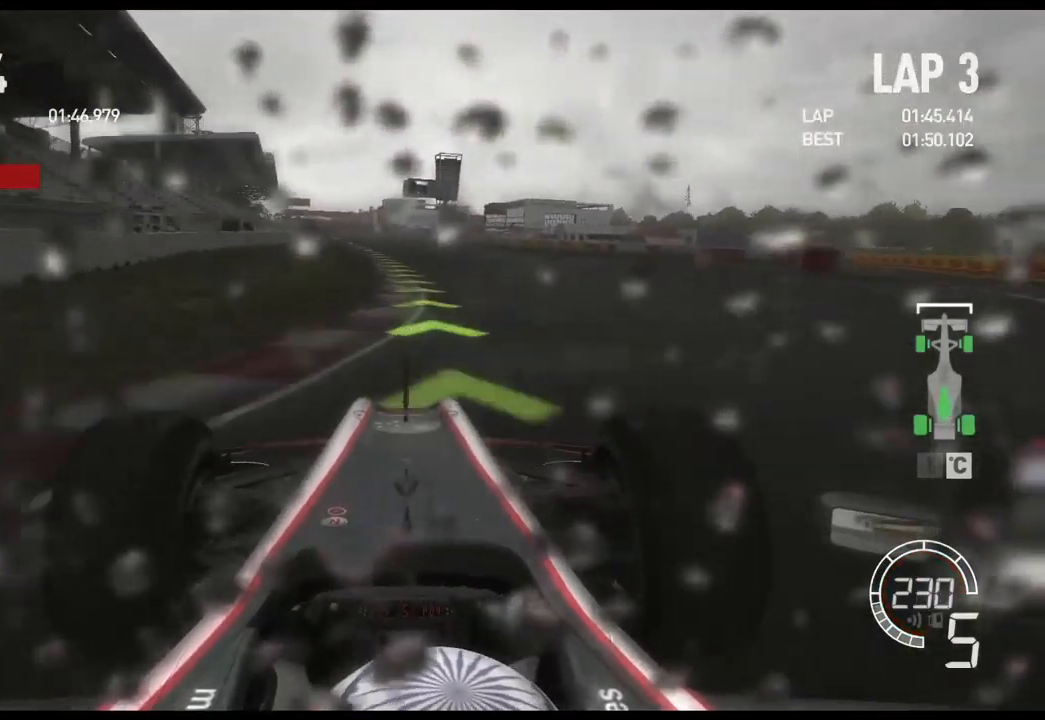
{"buttons": ["R2"], "left_stick": "left", "right_stick": "center", "events": [[284, "left_stick", "left"]]}
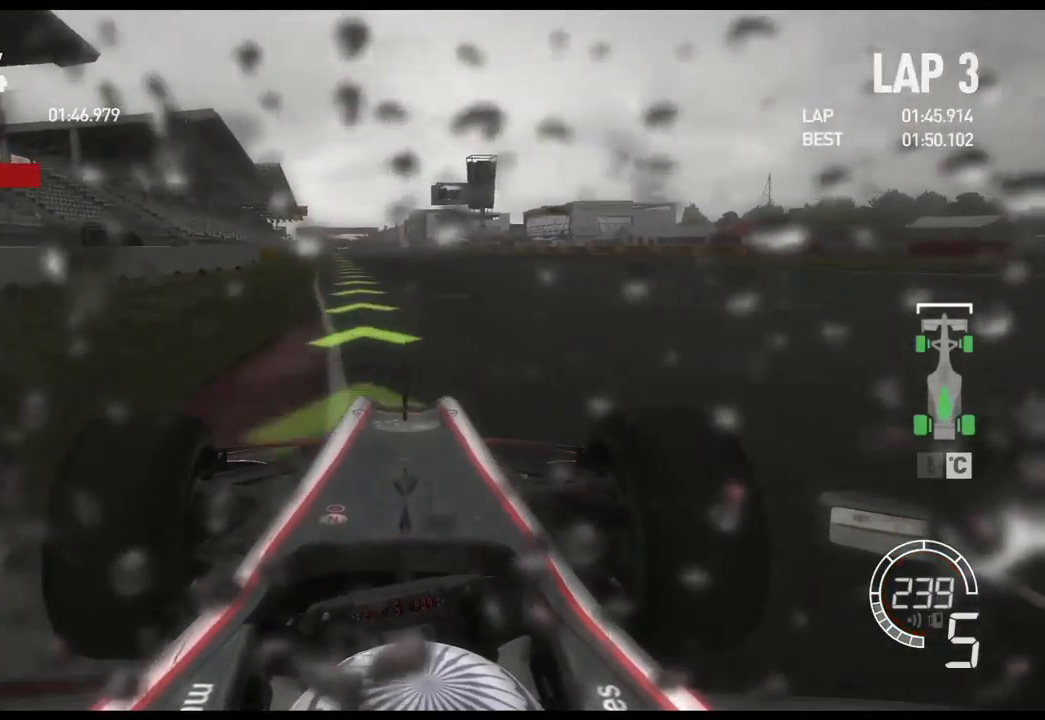
{"buttons": ["R2"], "left_stick": "center", "right_stick": "center", "events": [[484, "left_stick", "center"]]}
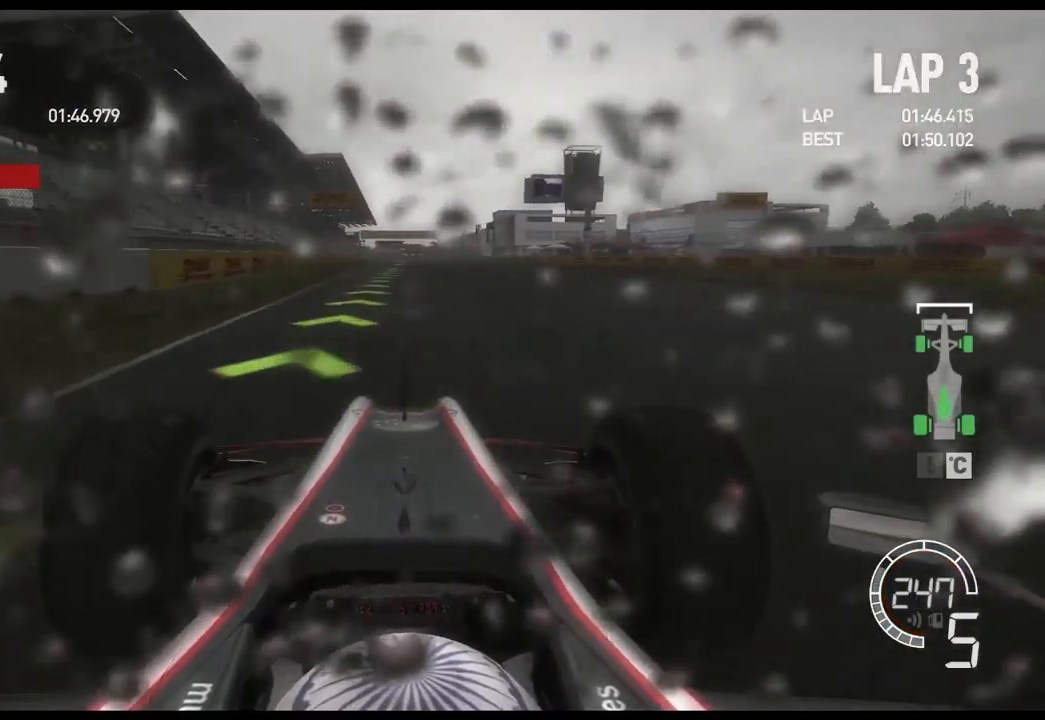
{"buttons": ["R2"], "left_stick": "center", "right_stick": "center", "events": []}
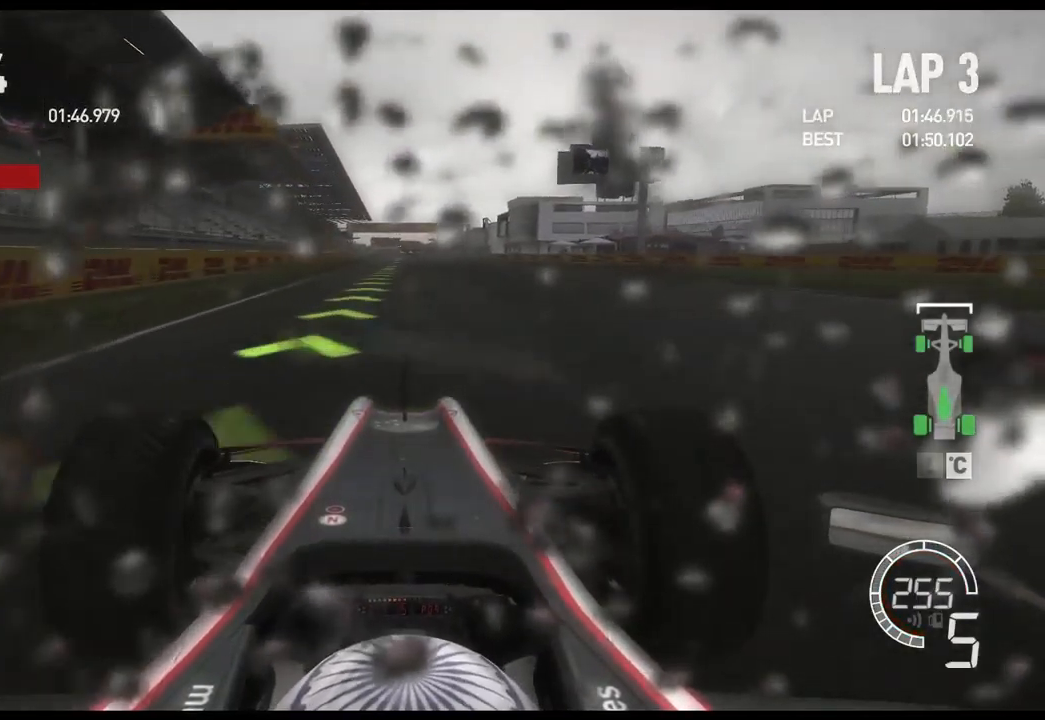
{"buttons": ["R2"], "left_stick": "center", "right_stick": "center", "events": []}
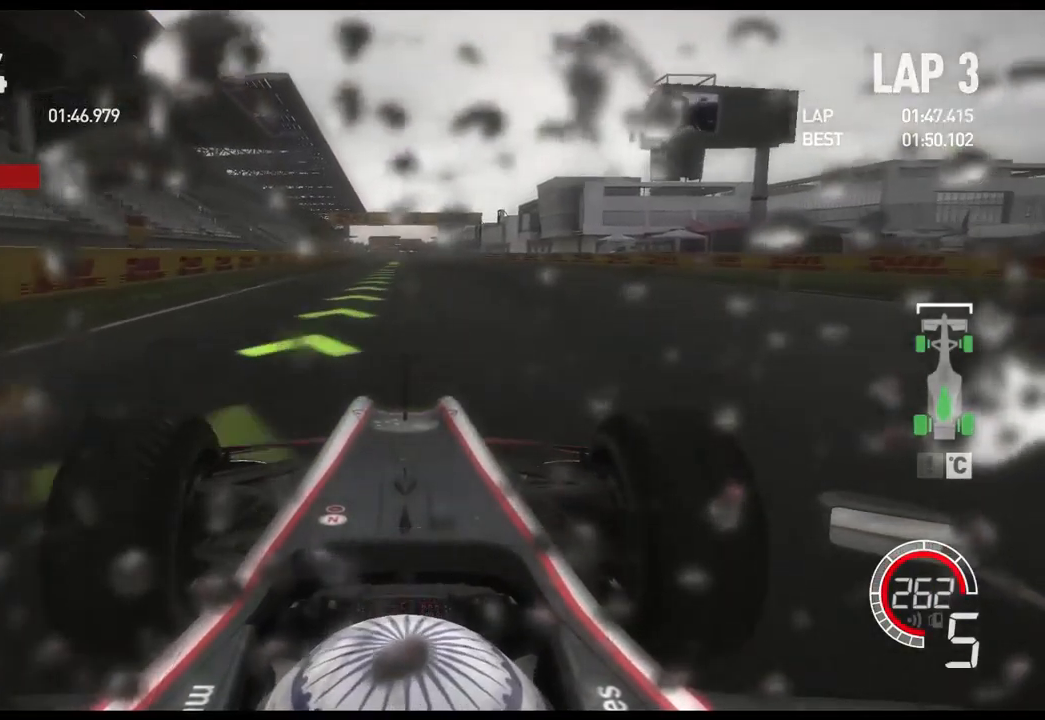
{"buttons": ["R2"], "left_stick": "center", "right_stick": "center", "events": [[300, "A", "down"], [434, "A", "up"]]}
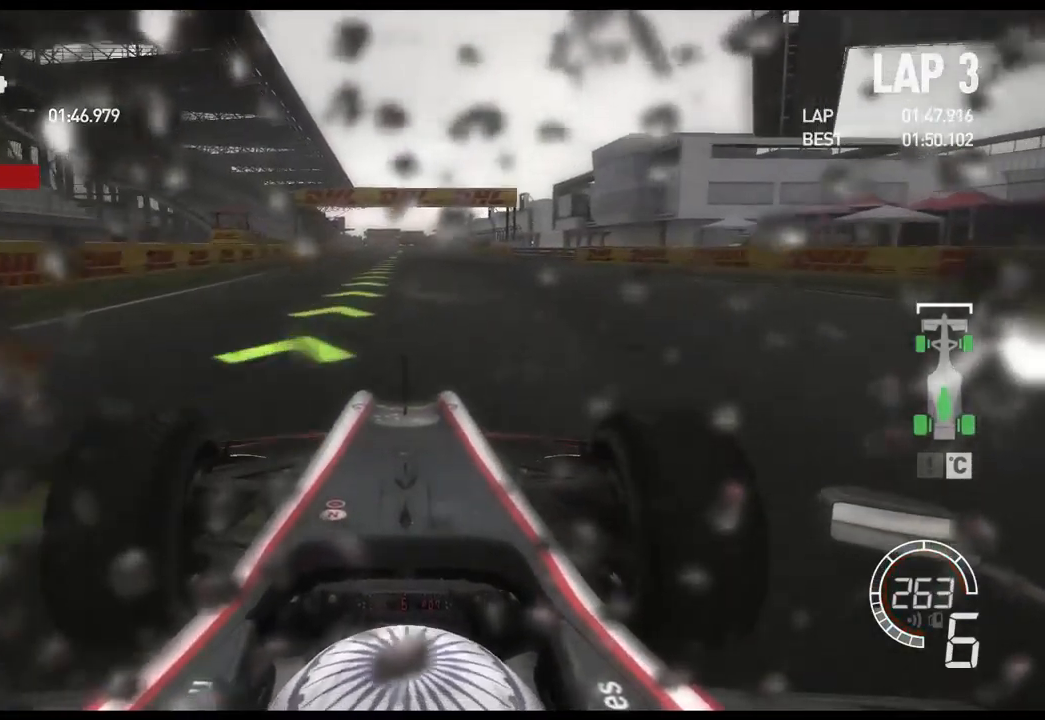
{"buttons": ["R2"], "left_stick": "center", "right_stick": "center", "events": []}
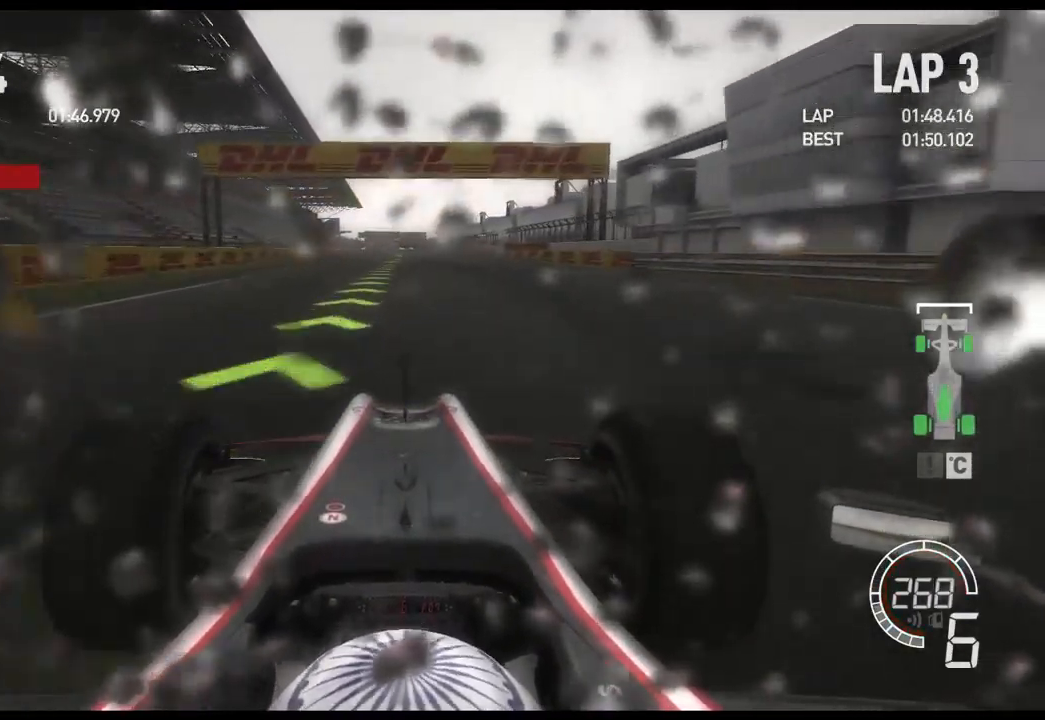
{"buttons": ["R2"], "left_stick": "center", "right_stick": "center", "events": []}
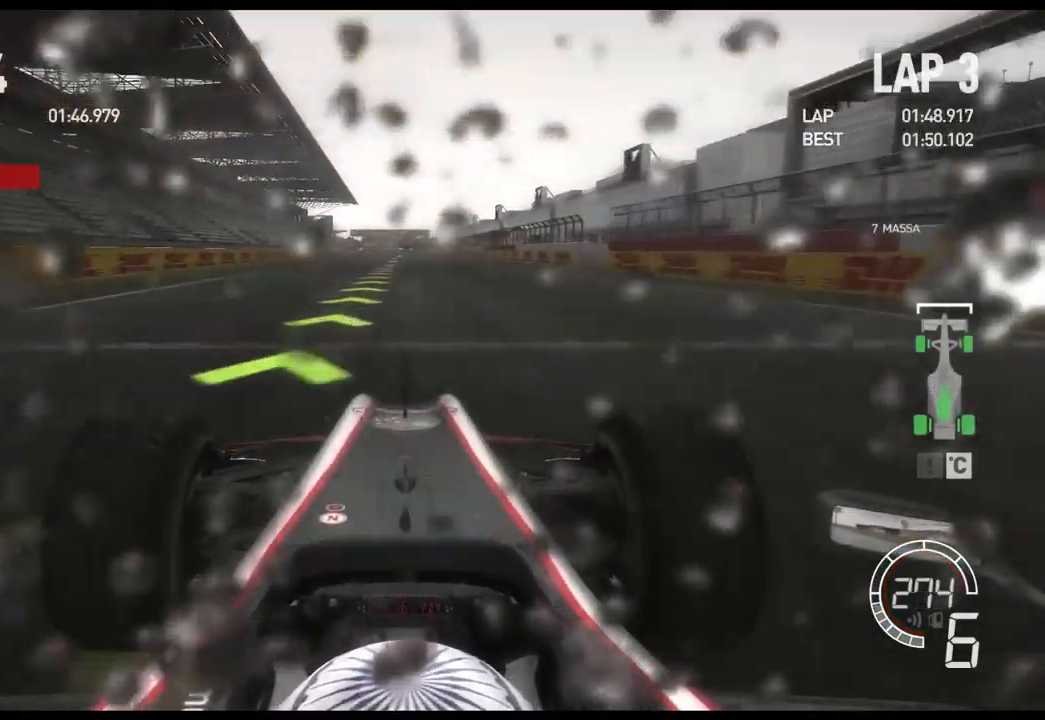
{"buttons": ["R2"], "left_stick": "center", "right_stick": "center", "events": []}
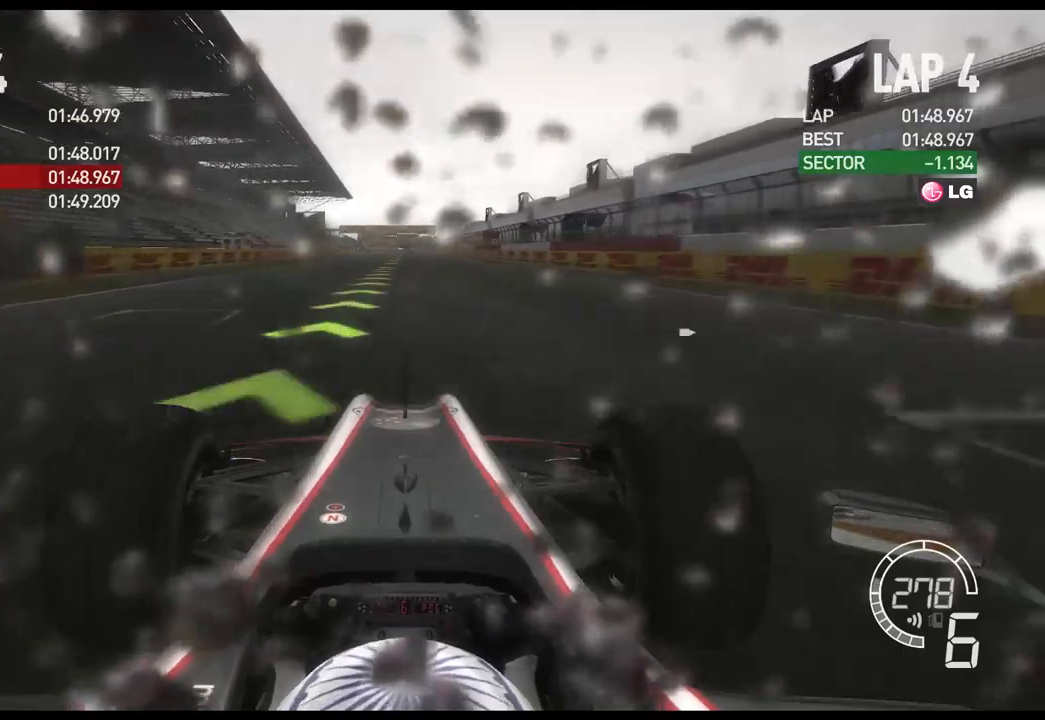
{"buttons": ["R2"], "left_stick": "center", "right_stick": "center", "events": []}
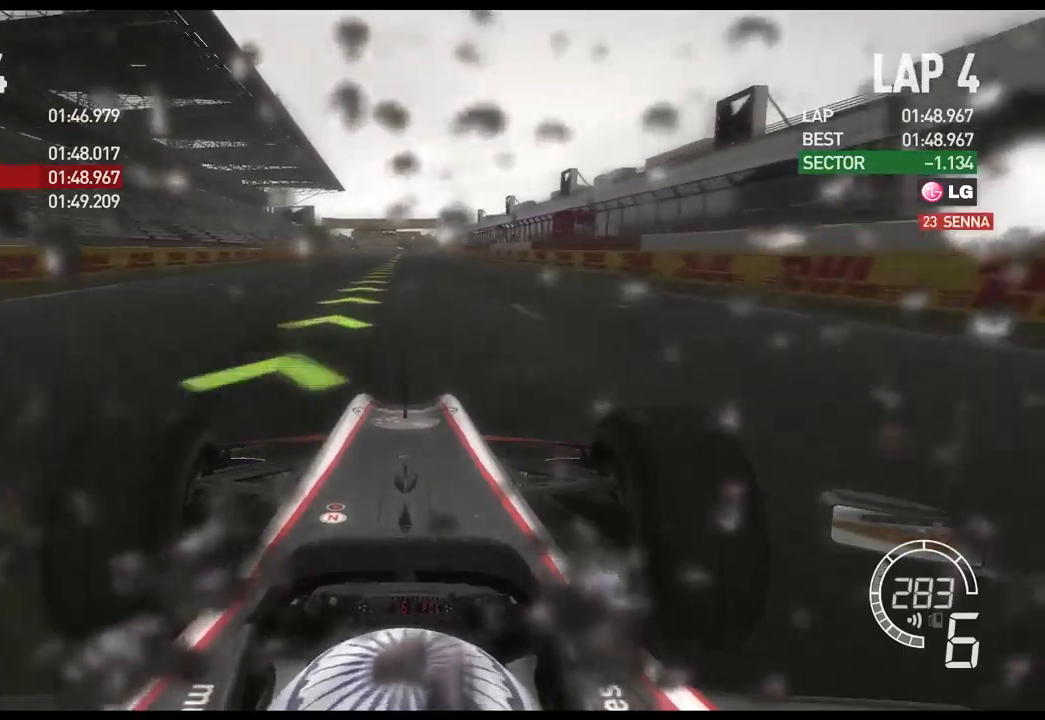
{"buttons": ["R2"], "left_stick": "center", "right_stick": "center", "events": []}
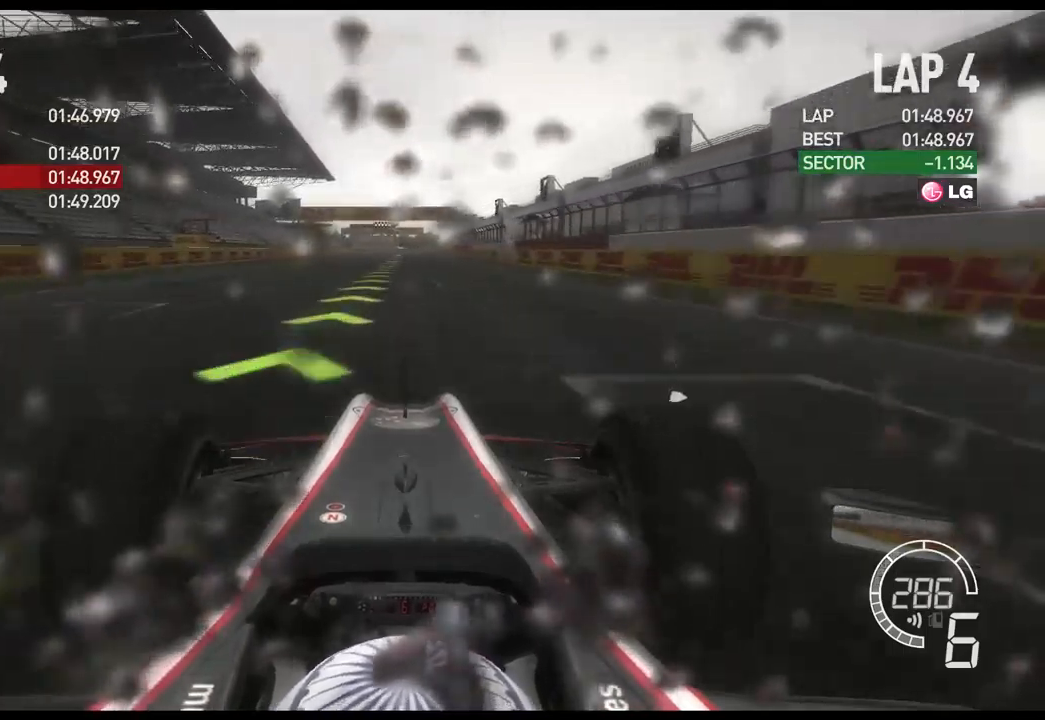
{"buttons": ["R2"], "left_stick": "center", "right_stick": "center", "events": []}
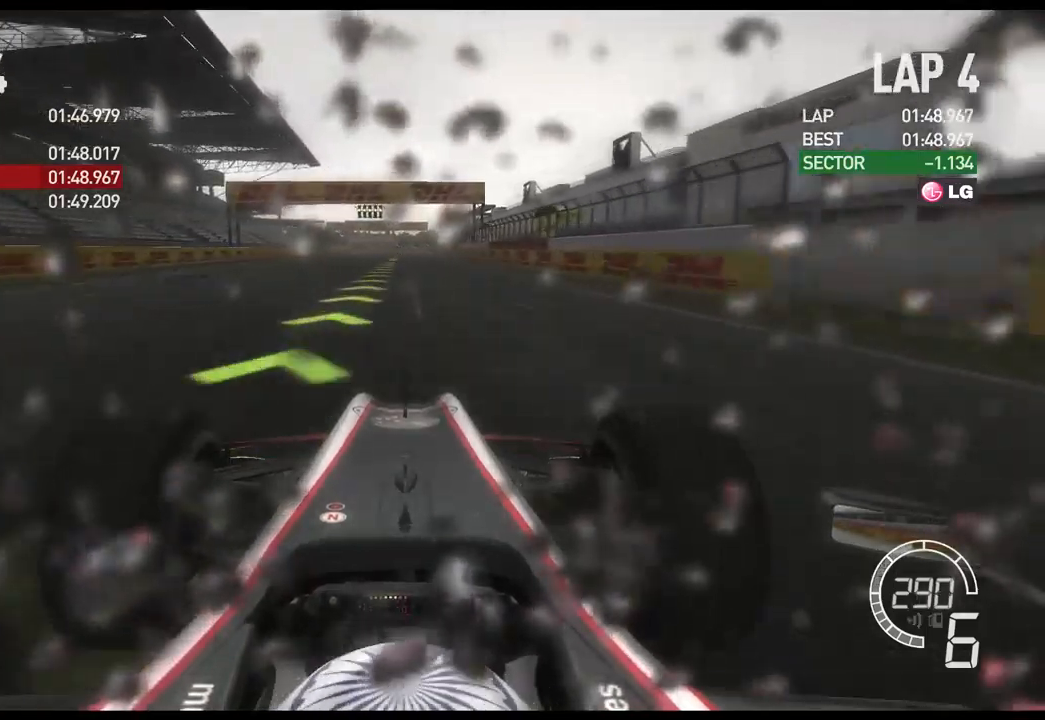
{"buttons": ["R2"], "left_stick": "center", "right_stick": "center", "events": []}
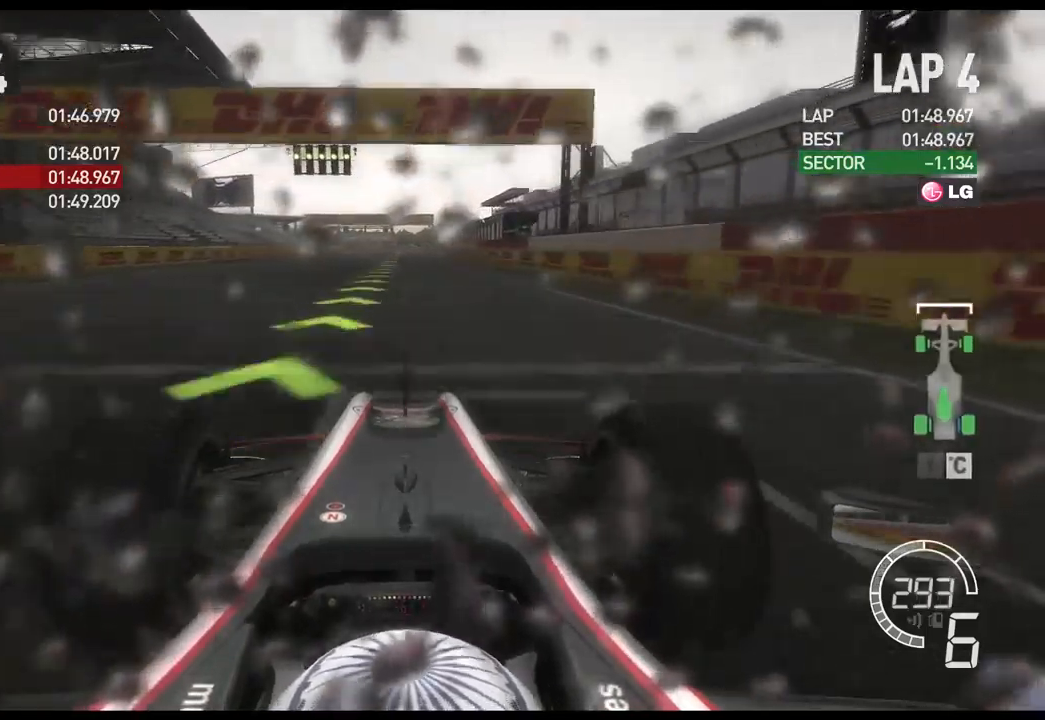
{"buttons": ["R2"], "left_stick": "center", "right_stick": "center", "events": []}
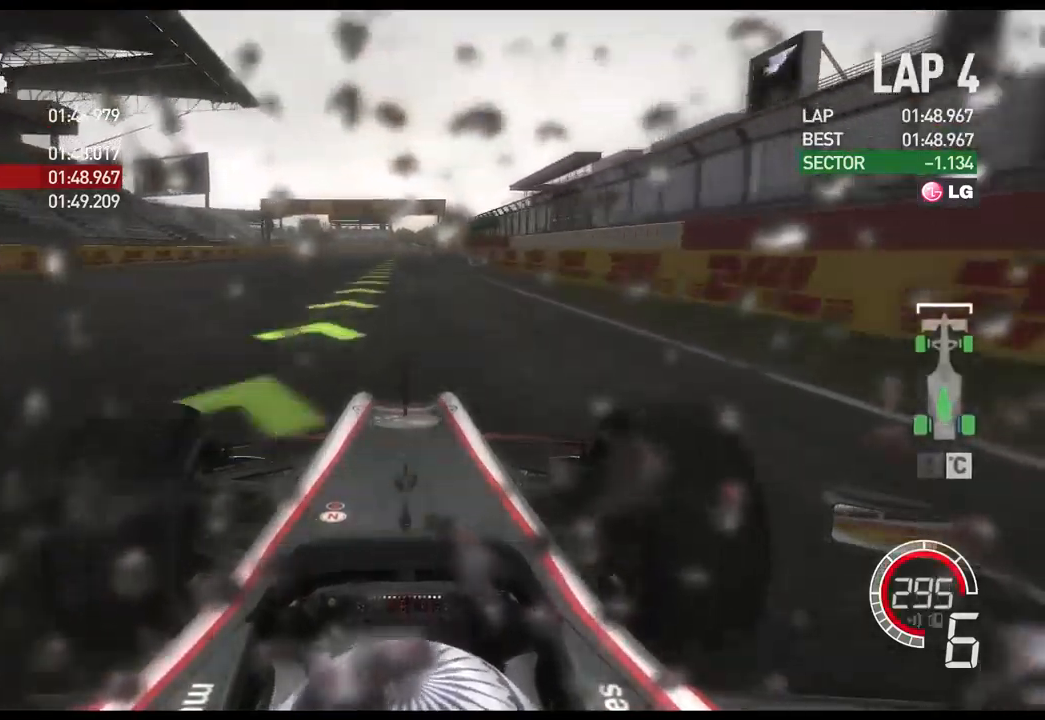
{"buttons": ["R2"], "left_stick": "center", "right_stick": "center", "events": [[83, "left_stick", "left"], [200, "left_stick", "center"]]}
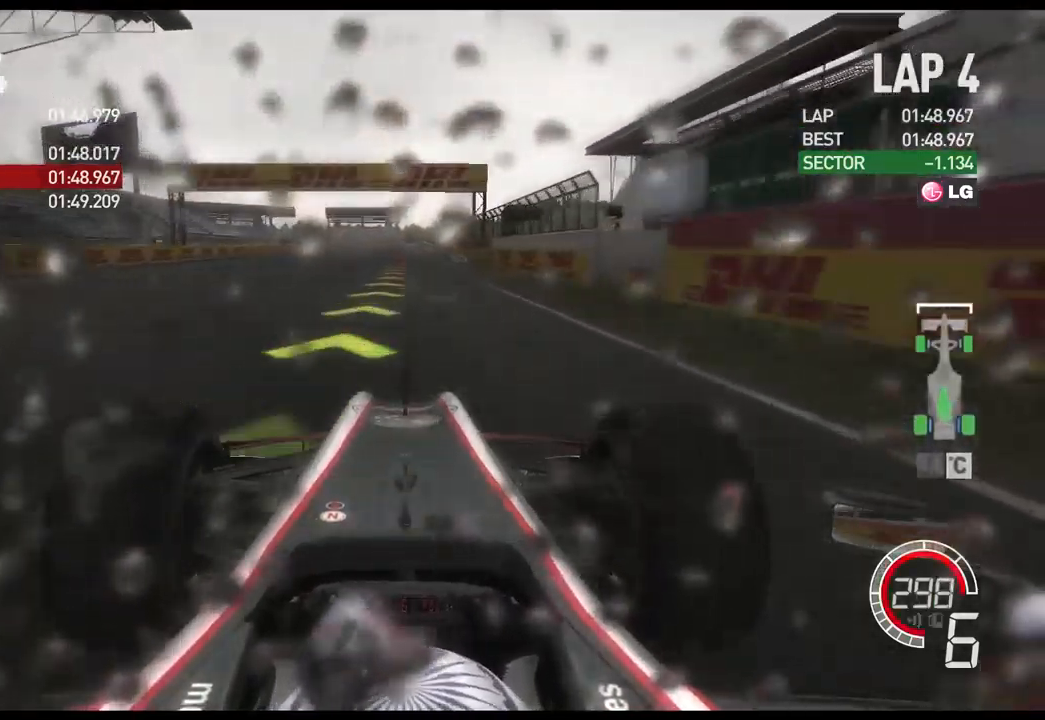
{"buttons": ["L2"], "left_stick": "center", "right_stick": "center", "events": [[250, "L2", "down"], [283, "R2", "up"], [417, "X", "down"], [500, "X", "up"]]}
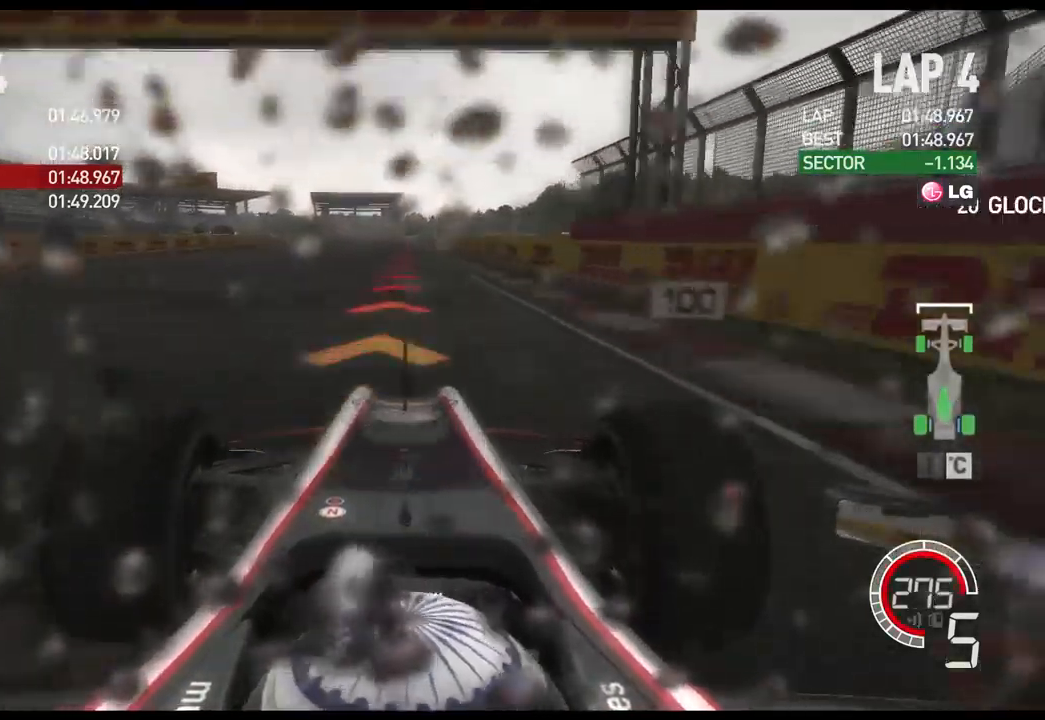
{"buttons": ["L2"], "left_stick": "center", "right_stick": "center", "events": [[100, "X", "down"], [200, "X", "up"], [317, "X", "down"], [417, "X", "up"]]}
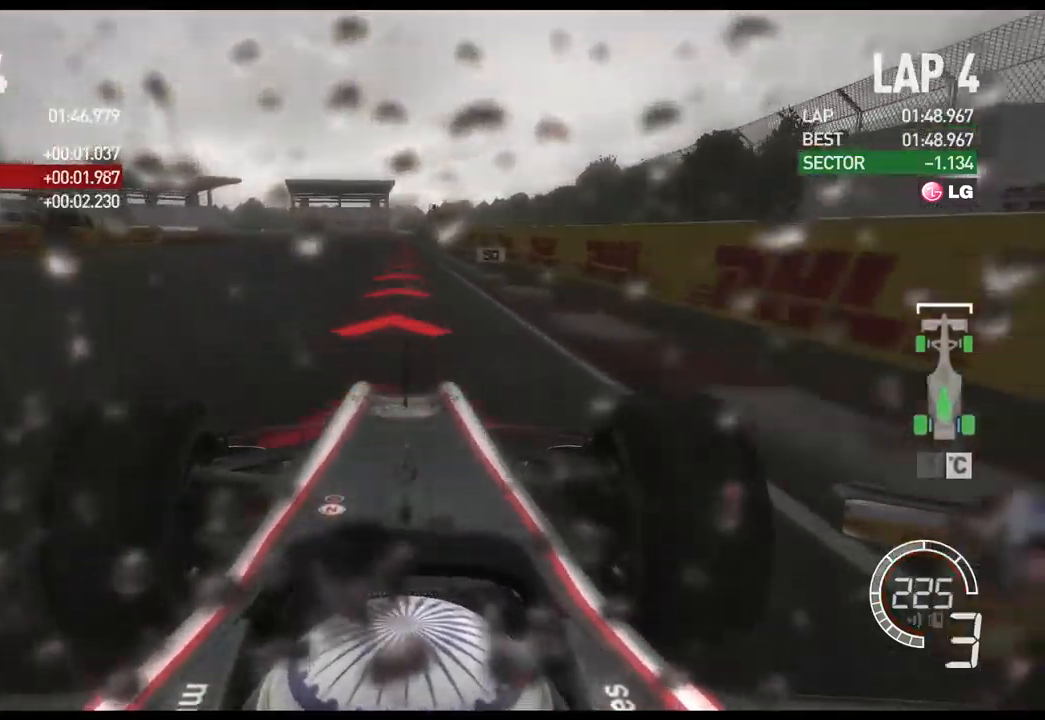
{"buttons": ["L2"], "left_stick": "center", "right_stick": "center", "events": [[250, "X", "down"], [383, "X", "up"]]}
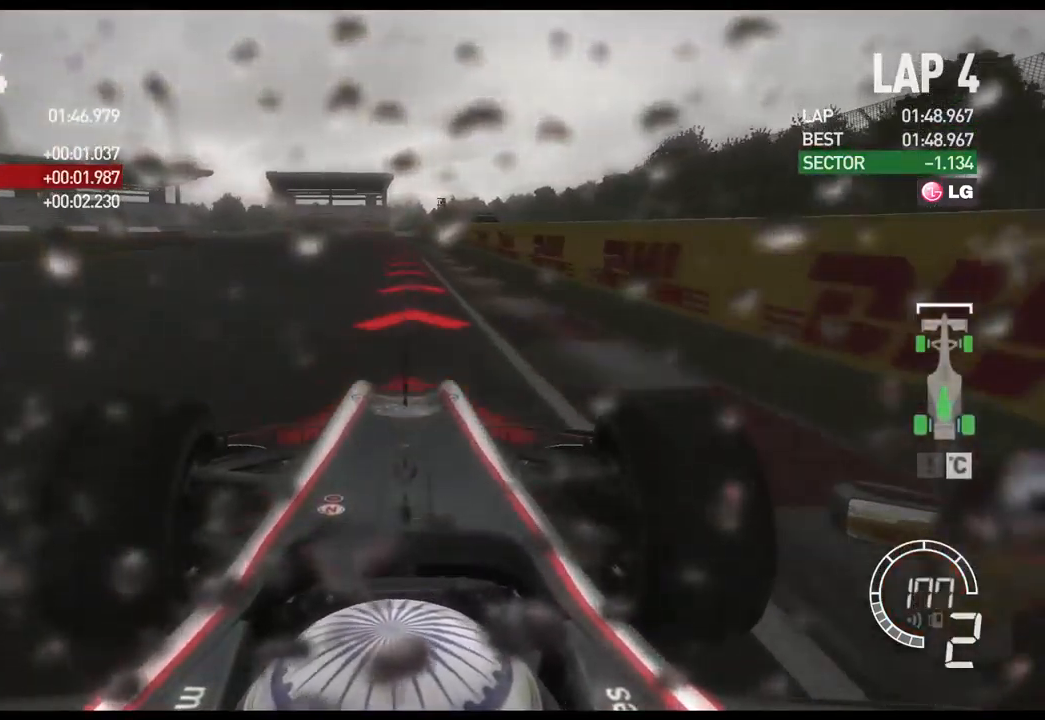
{"buttons": ["L2"], "left_stick": "left", "right_stick": "center", "events": [[33, "left_stick", "left"], [300, "X", "down"], [417, "X", "up"]]}
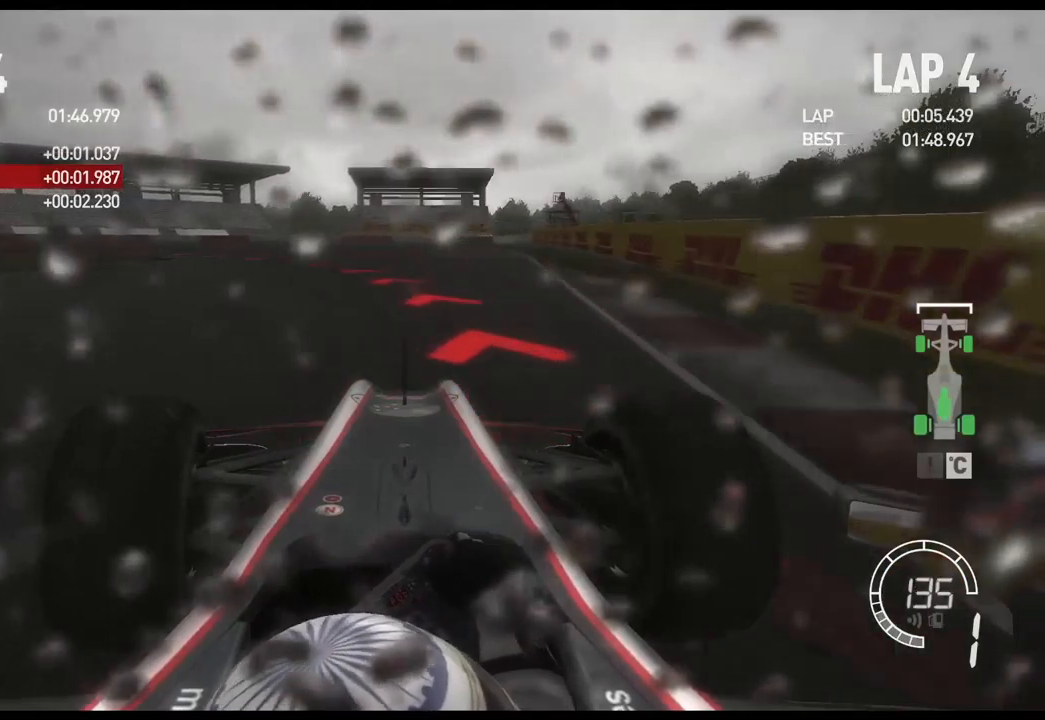
{"buttons": [], "left_stick": "left", "right_stick": "center", "events": [[384, "L2", "up"]]}
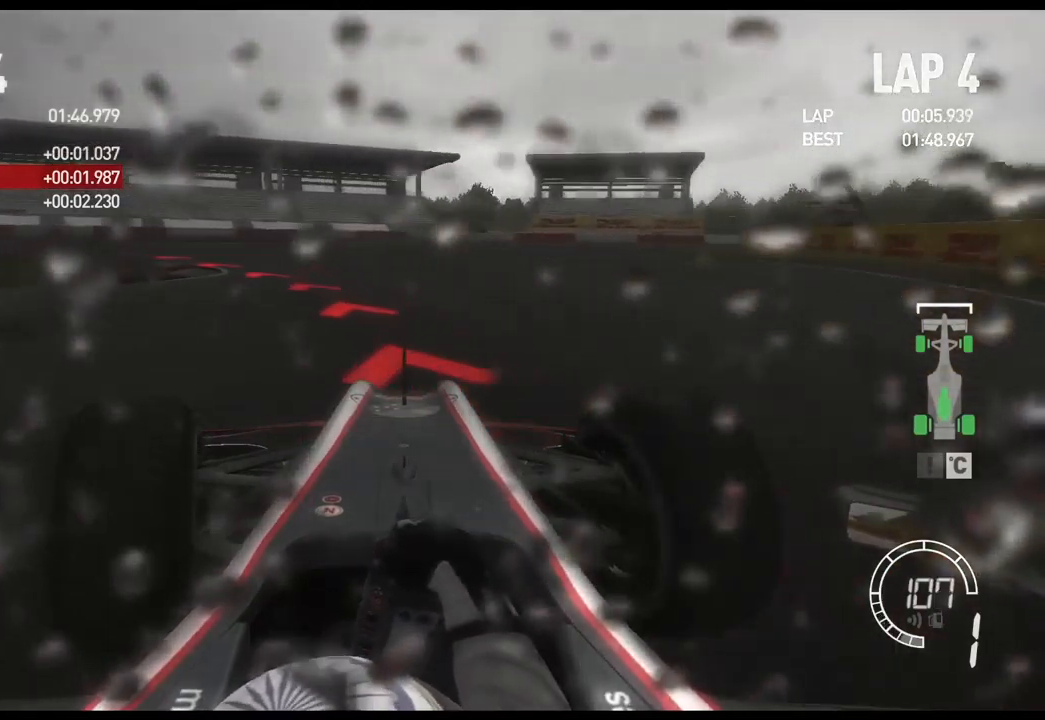
{"buttons": [], "left_stick": "left", "right_stick": "center"}
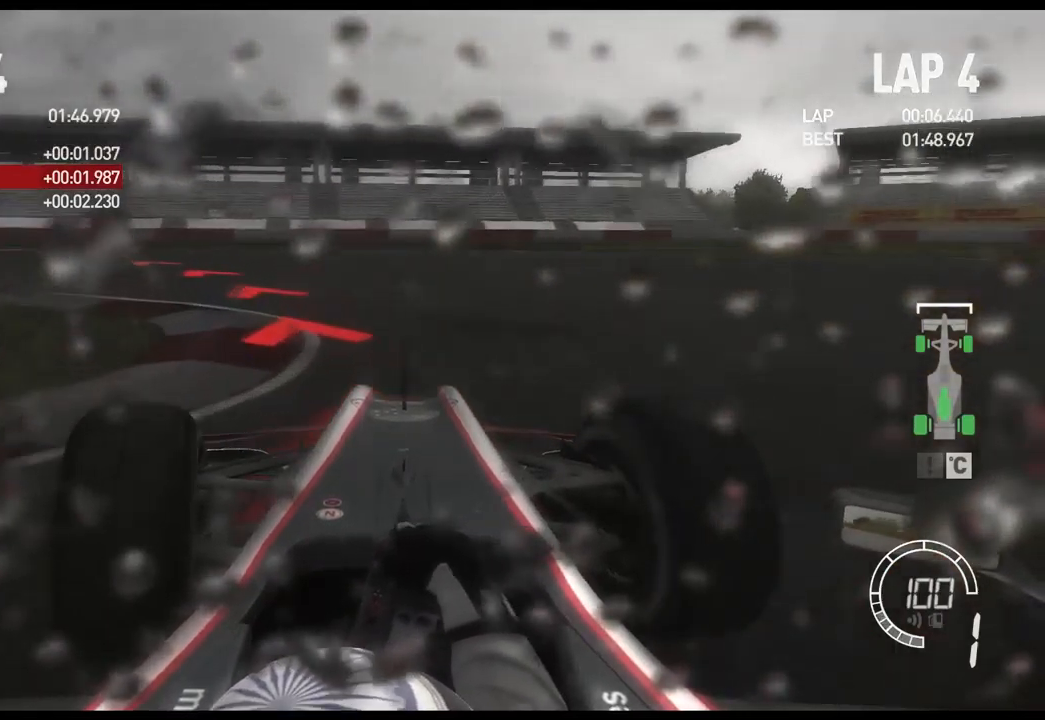
{"buttons": [], "left_stick": "left", "right_stick": "center", "events": []}
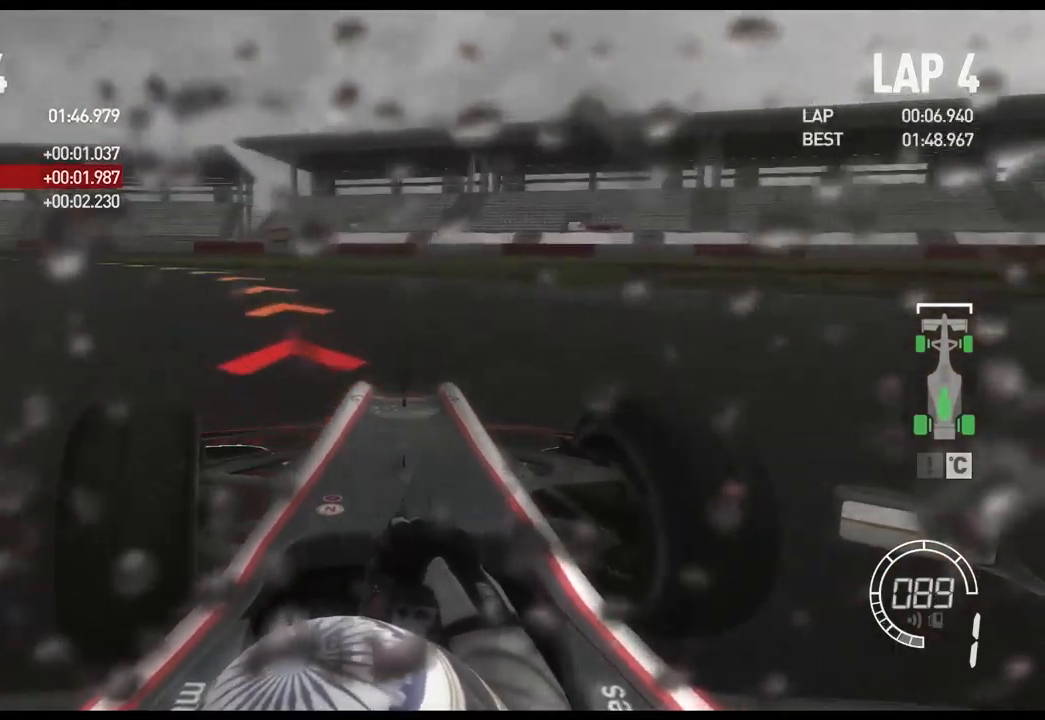
{"buttons": [], "left_stick": "right", "right_stick": "center", "events": [[84, "R2", "down"], [367, "left_stick", "right"], [417, "R2", "up"]]}